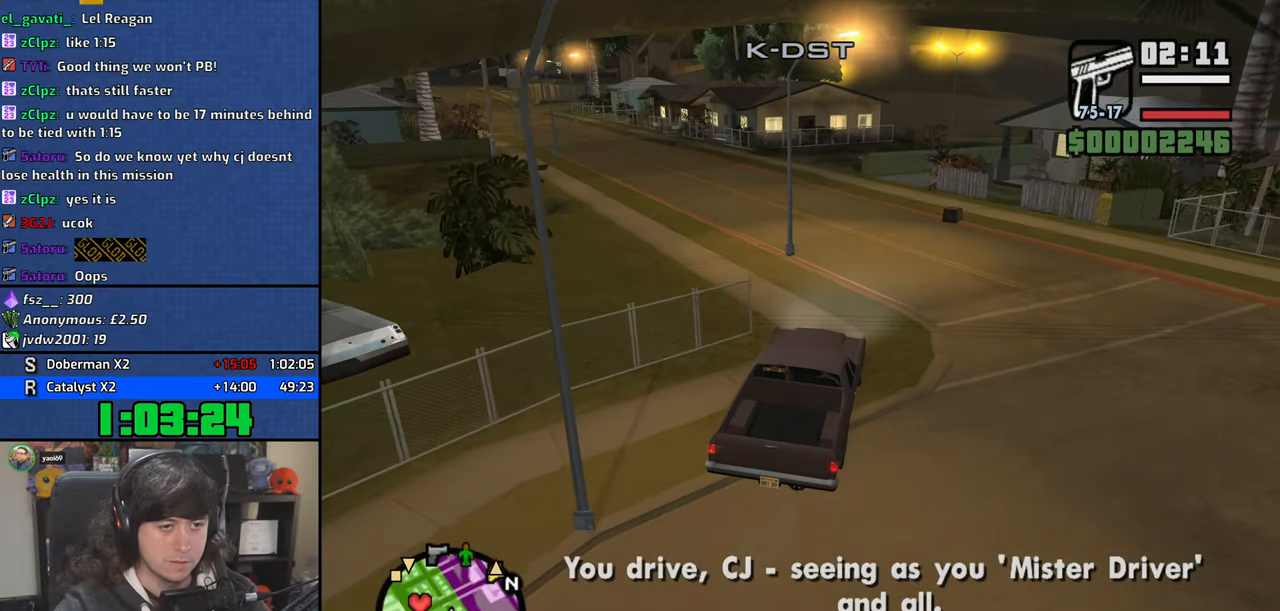
Gameplay with keyboard and mouse; each line is a JSON object with the keys and mouse buttons held at the frame after it. "events" lists presses ("down") and releases ("up") of "1", "2", "3", "4", "5", "6", "8", "a", "alt", "b", "c", "ctrl", "d", "down", "e", "escape", "f", "f1", "f2", "f3", "g", "h", "left", "n", "num2", "q", "r", "right", "s", "shift", "space", "t", "tab", "up", "v", "w", "x", "y", "z", "mouse_left", "mouse_wheel" and "mouse_right" between this image and that frame as [ms after this image, input, new state], when the widget could be followed in between. "mouse_left", "mouse_wheel", "mouse_right" = the "left", "wheel", "right" buttons of the "mouse" list. No other keys are recorded. "wheel" means that the mouse wheel is clicked or scrolled. Mouse movement is not recorded.
{"keys": ["w"], "mouse": [], "events": []}
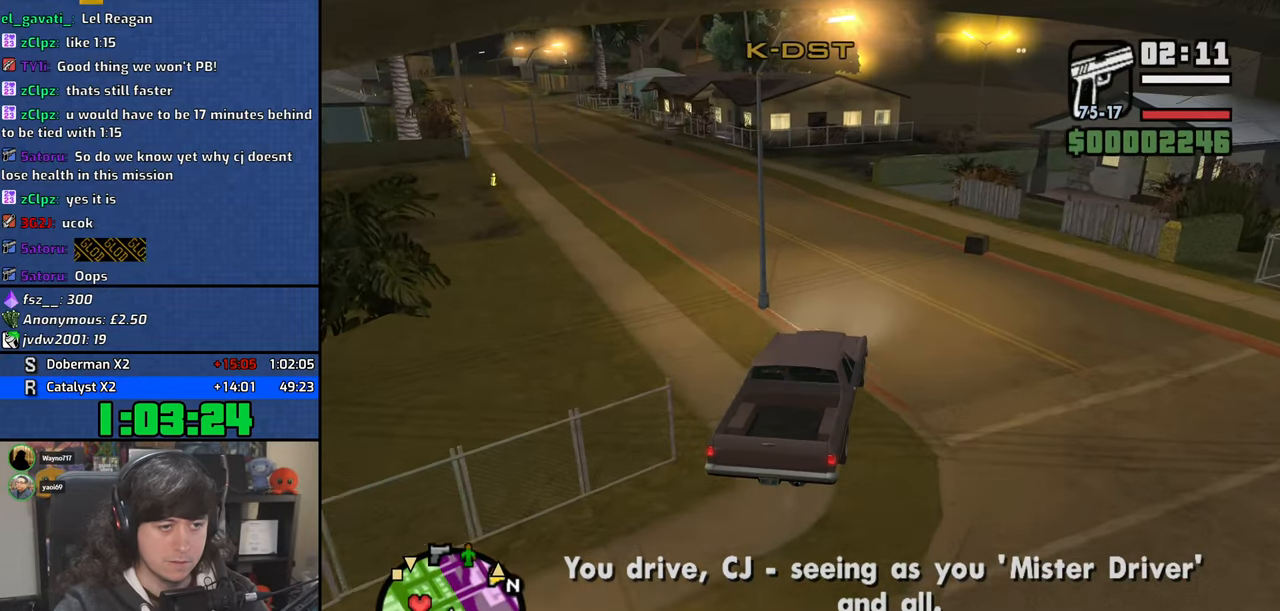
{"keys": ["a", "w"], "mouse": [], "events": [[17, "a", "down"], [234, "a", "up"], [300, "a", "down"]]}
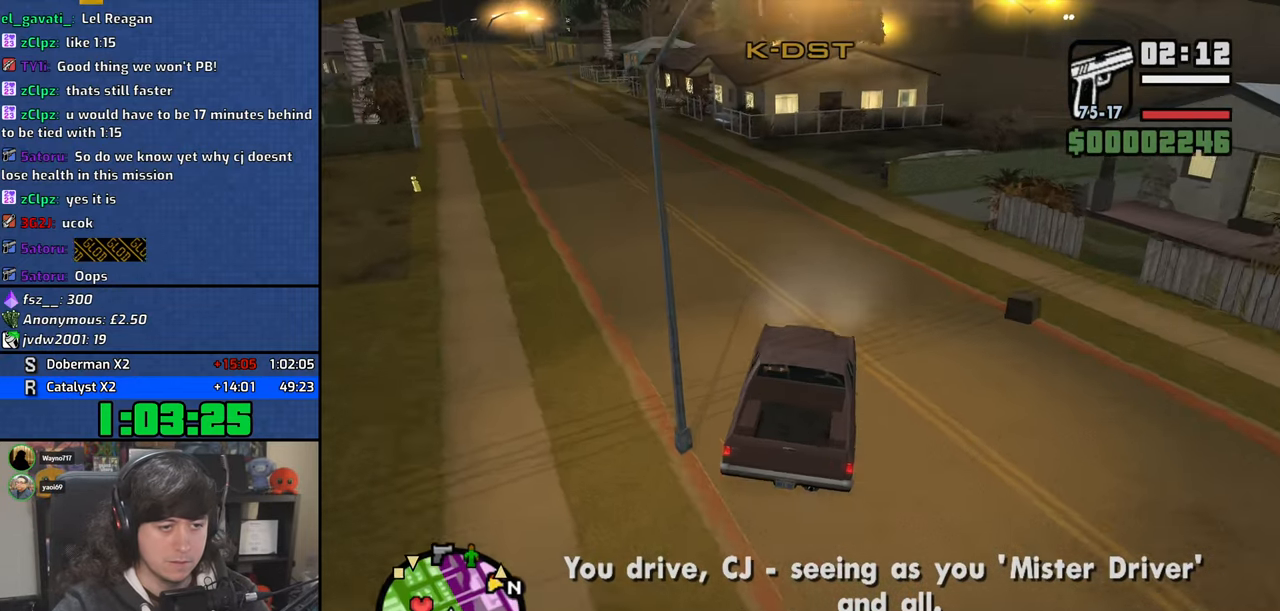
{"keys": ["w"], "mouse": [], "events": [[117, "a", "up"], [200, "a", "down"], [417, "a", "up"]]}
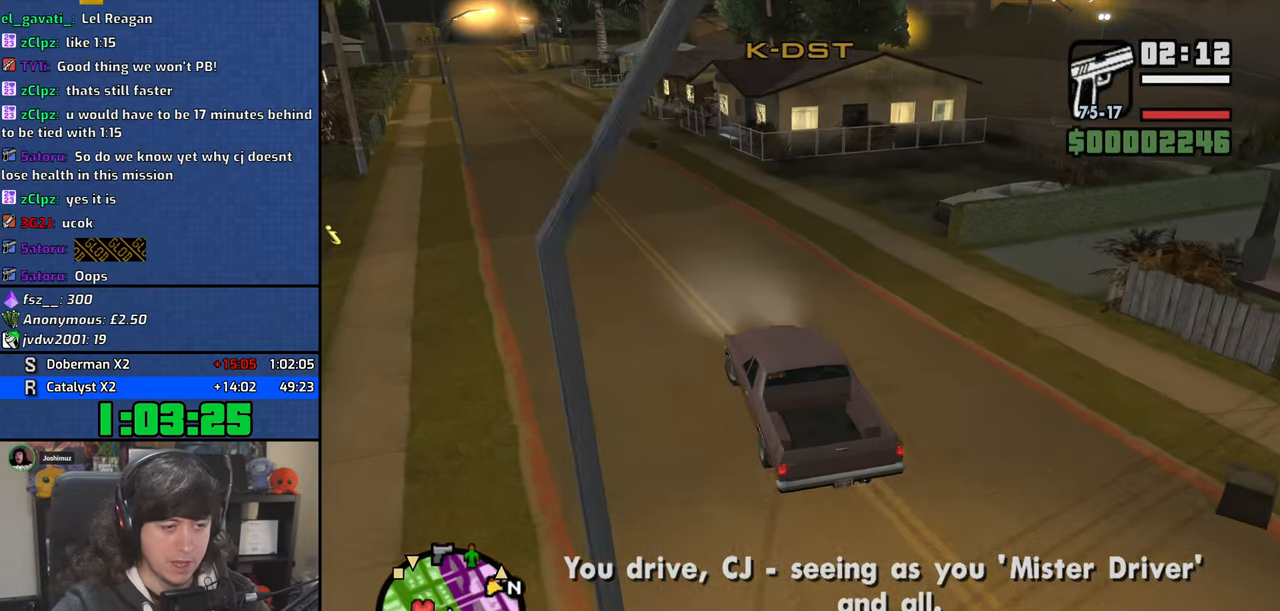
{"keys": ["w"], "mouse": [], "events": [[67, "a", "down"], [200, "a", "up"], [367, "a", "down"], [484, "a", "up"]]}
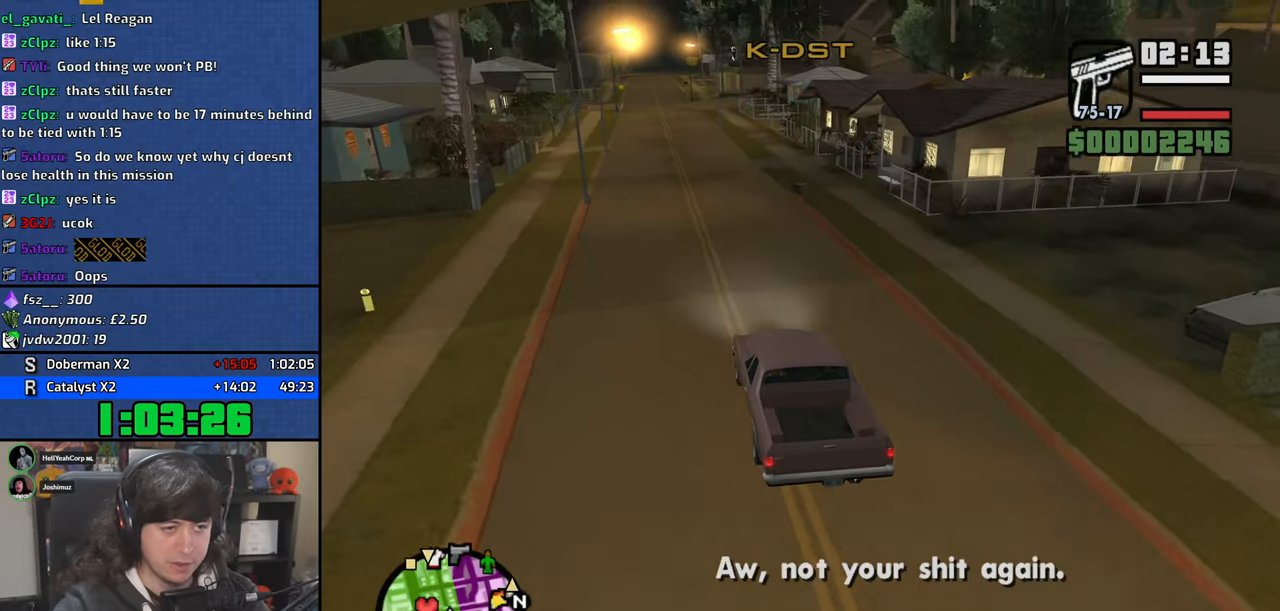
{"keys": ["w"], "mouse": [], "events": []}
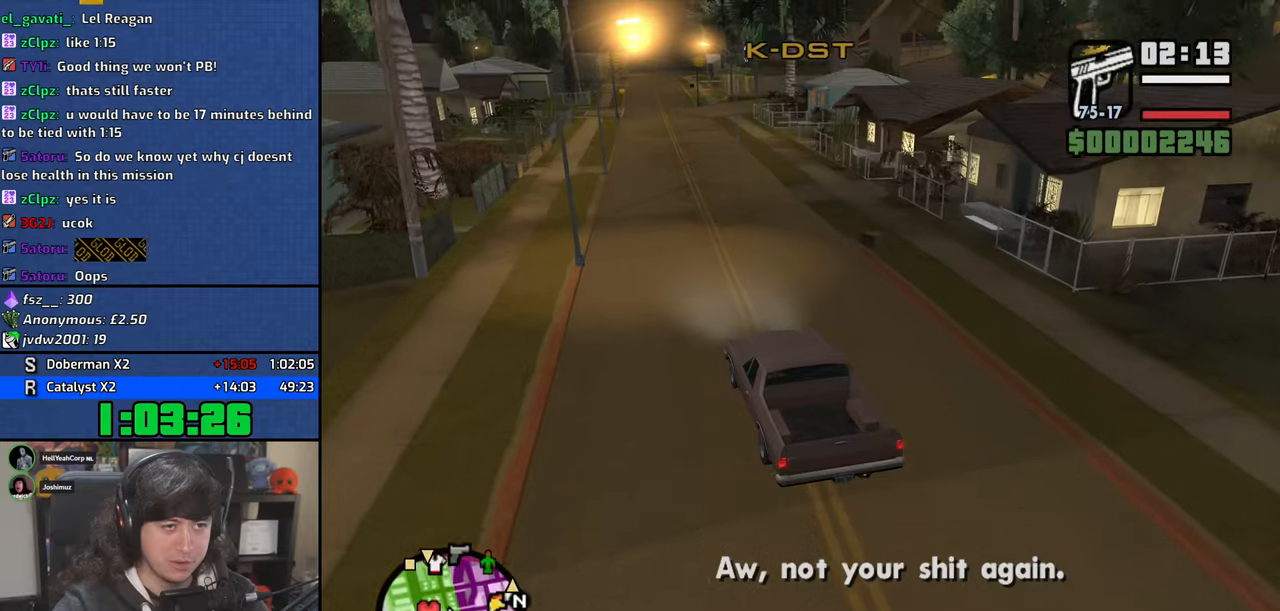
{"keys": ["w"], "mouse": [], "events": [[217, "a", "down"], [300, "a", "up"]]}
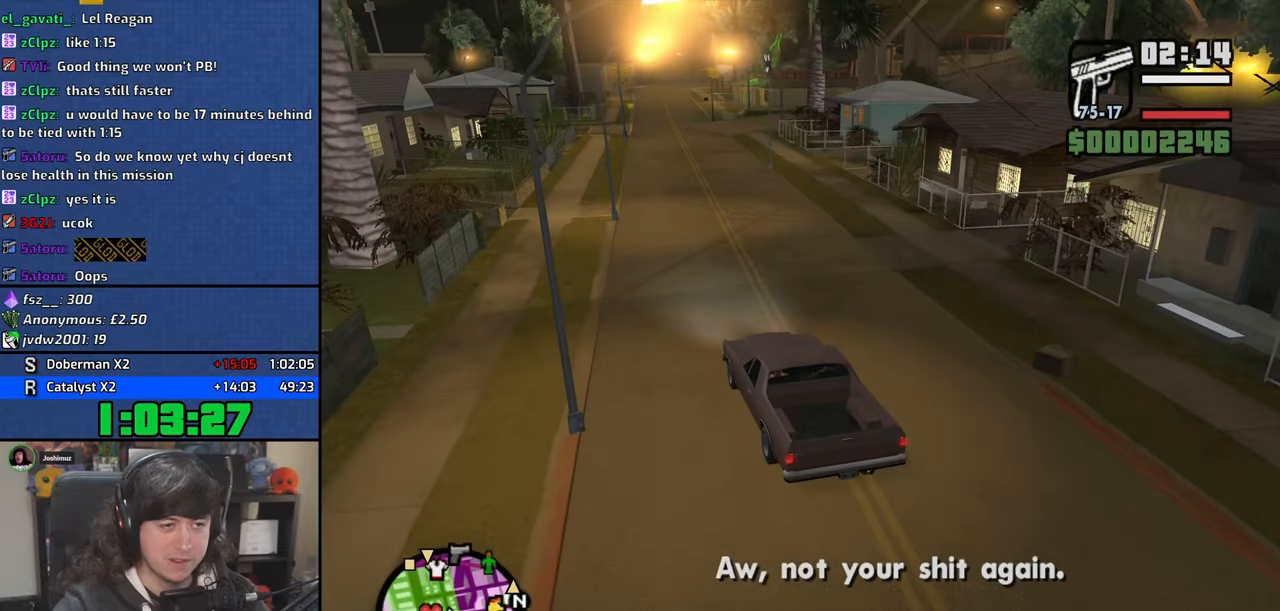
{"keys": ["w"], "mouse": [], "events": []}
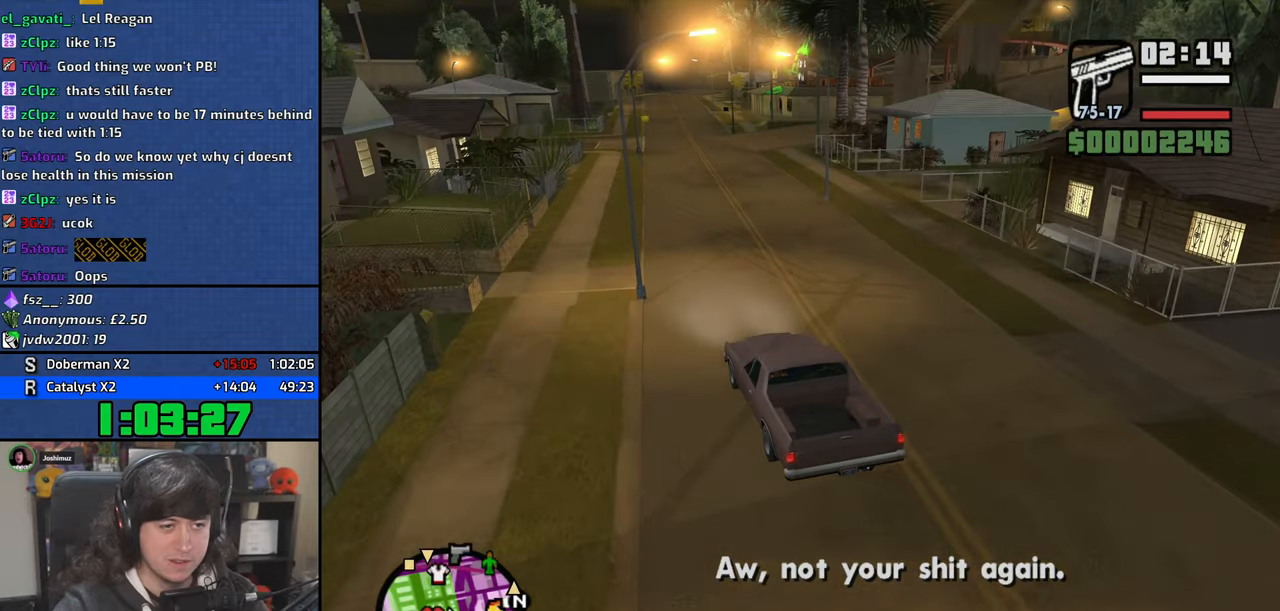
{"keys": ["w"], "mouse": [], "events": []}
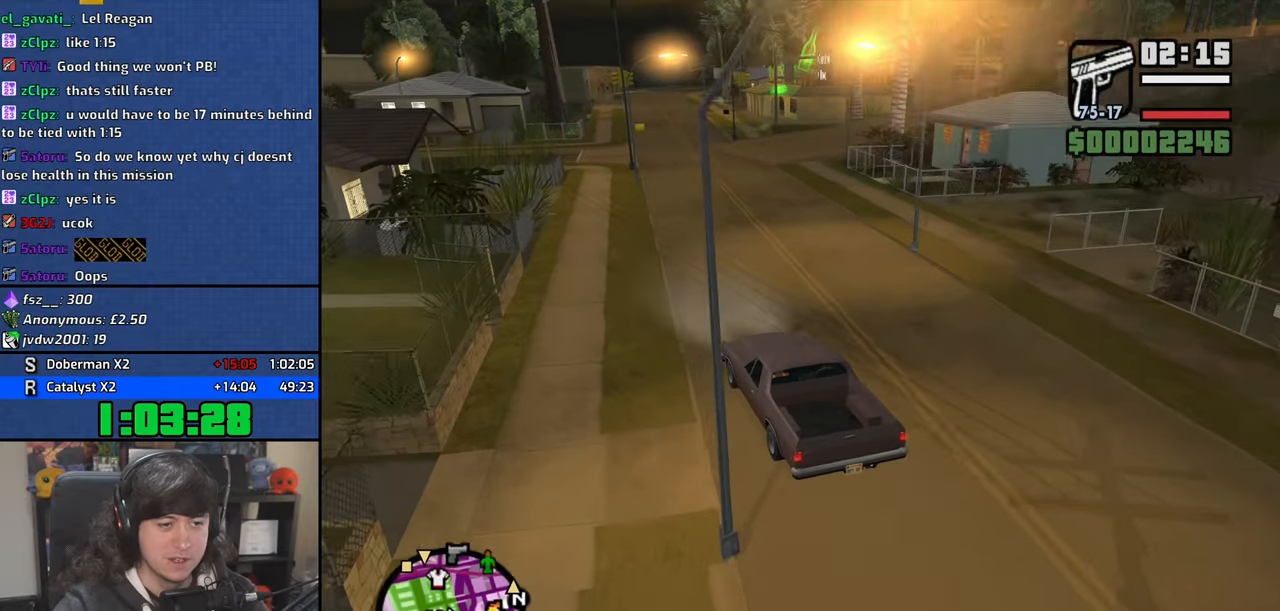
{"keys": ["d", "w"], "mouse": [], "events": [[117, "d", "down"], [334, "d", "up"], [384, "d", "down"]]}
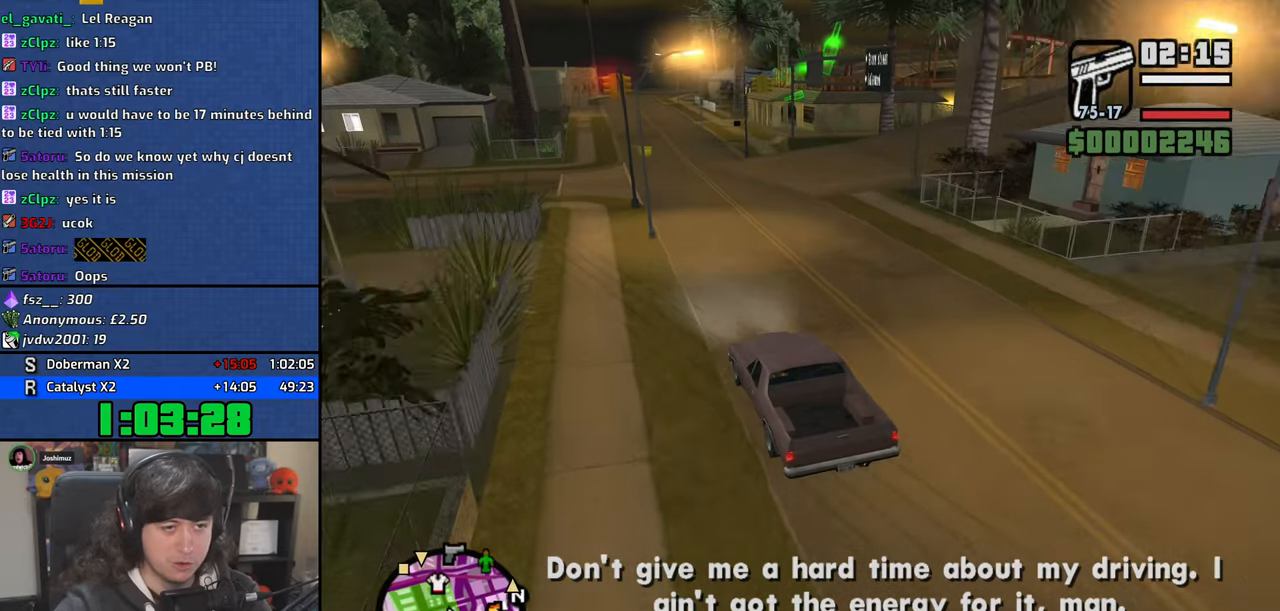
{"keys": ["d"], "mouse": [], "events": [[84, "w", "up"]]}
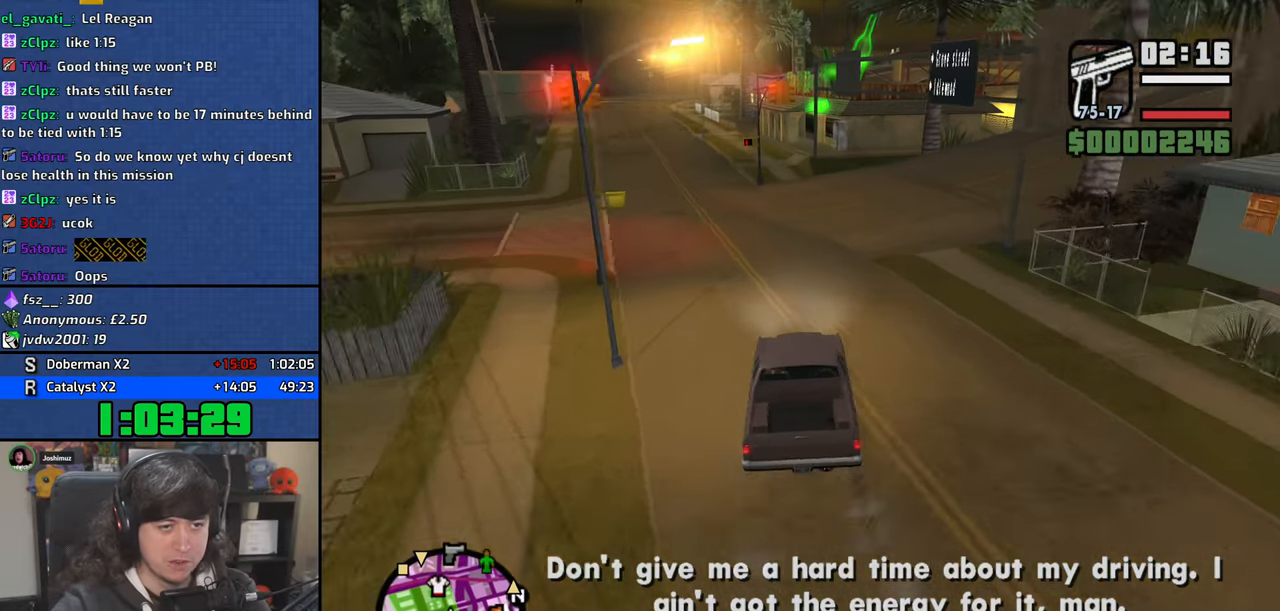
{"keys": ["d", "w"], "mouse": [], "events": [[450, "w", "down"]]}
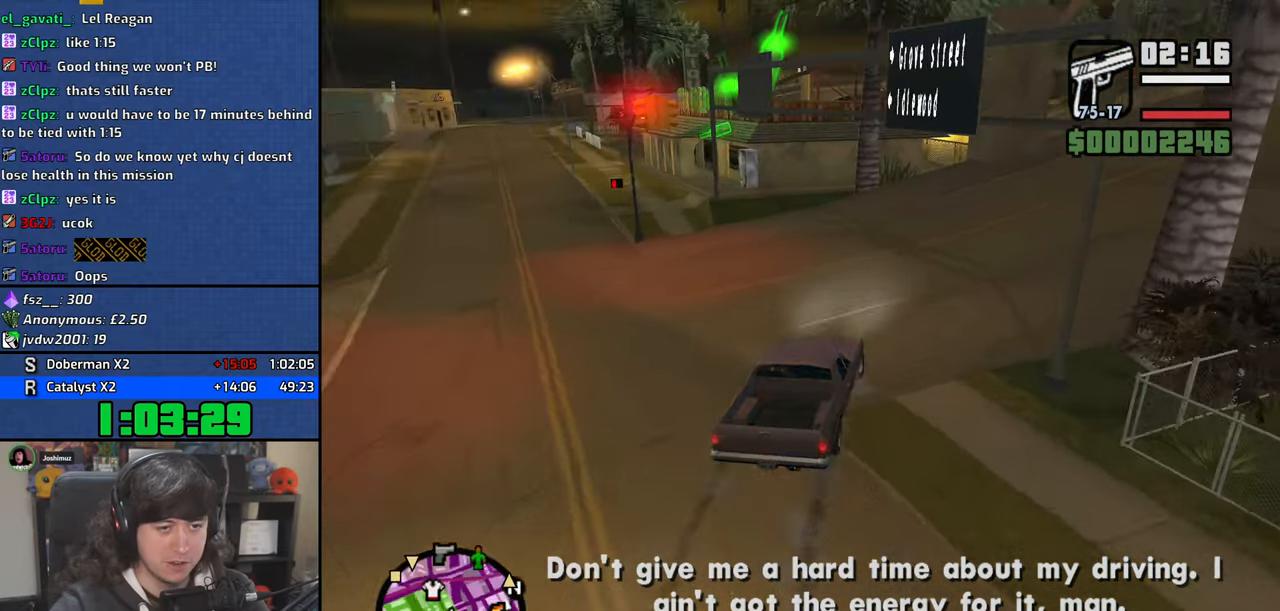
{"keys": ["d", "w"], "mouse": [], "events": []}
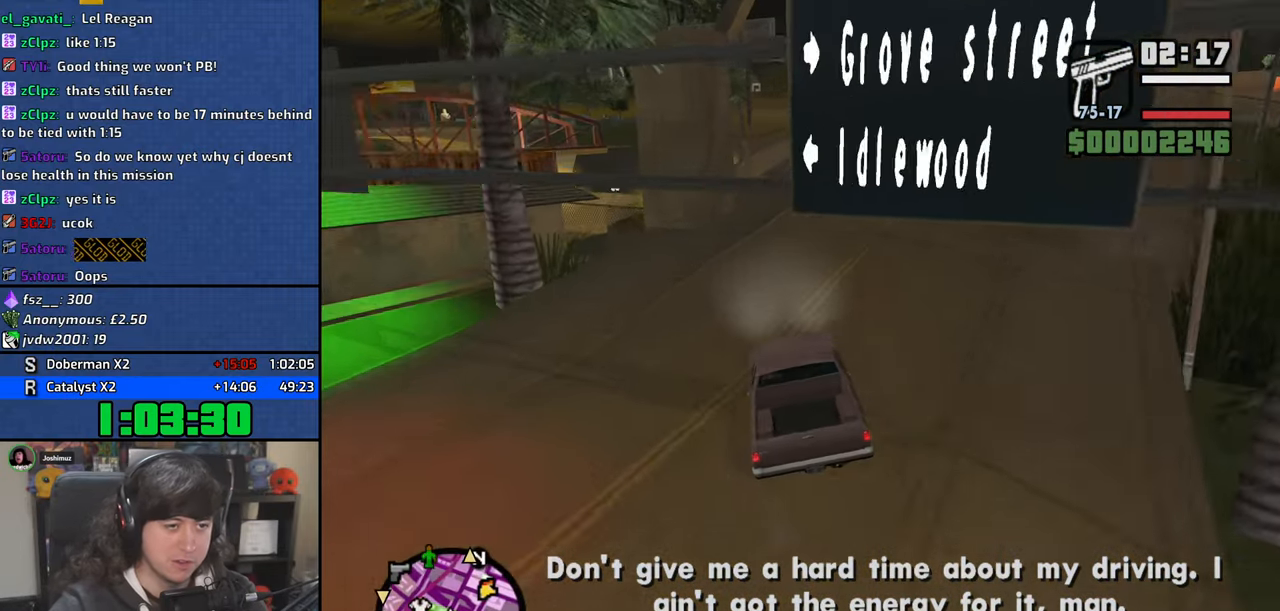
{"keys": ["d", "w"], "mouse": [], "events": []}
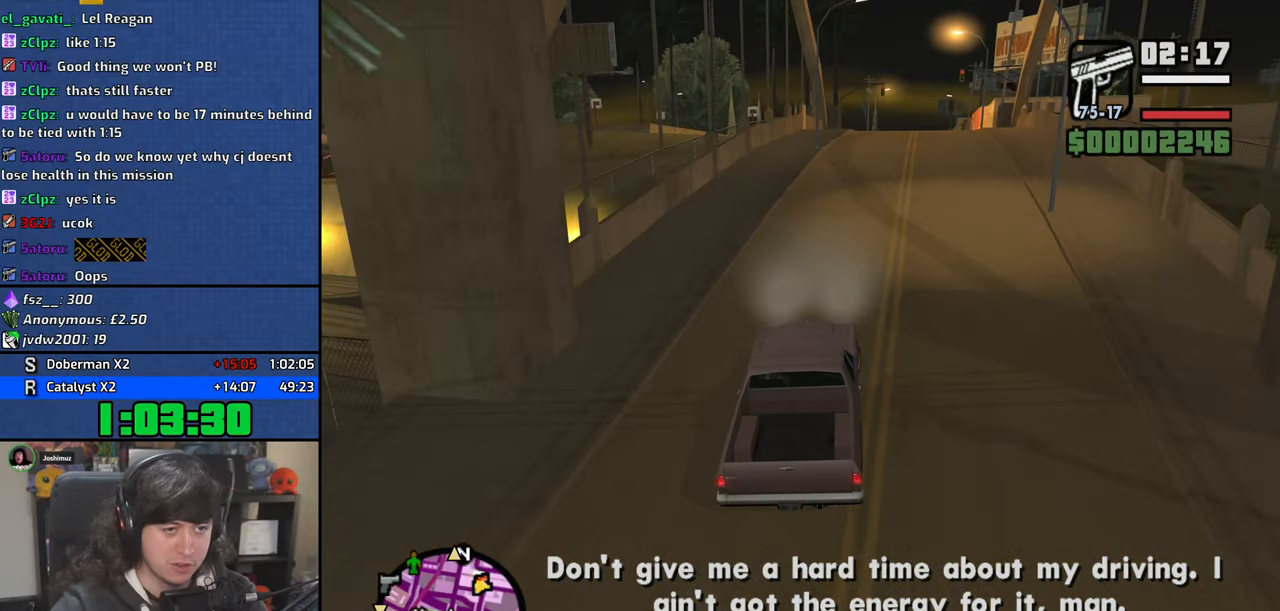
{"keys": ["w"], "mouse": [], "events": [[117, "a", "down"], [134, "d", "up"], [250, "a", "up"]]}
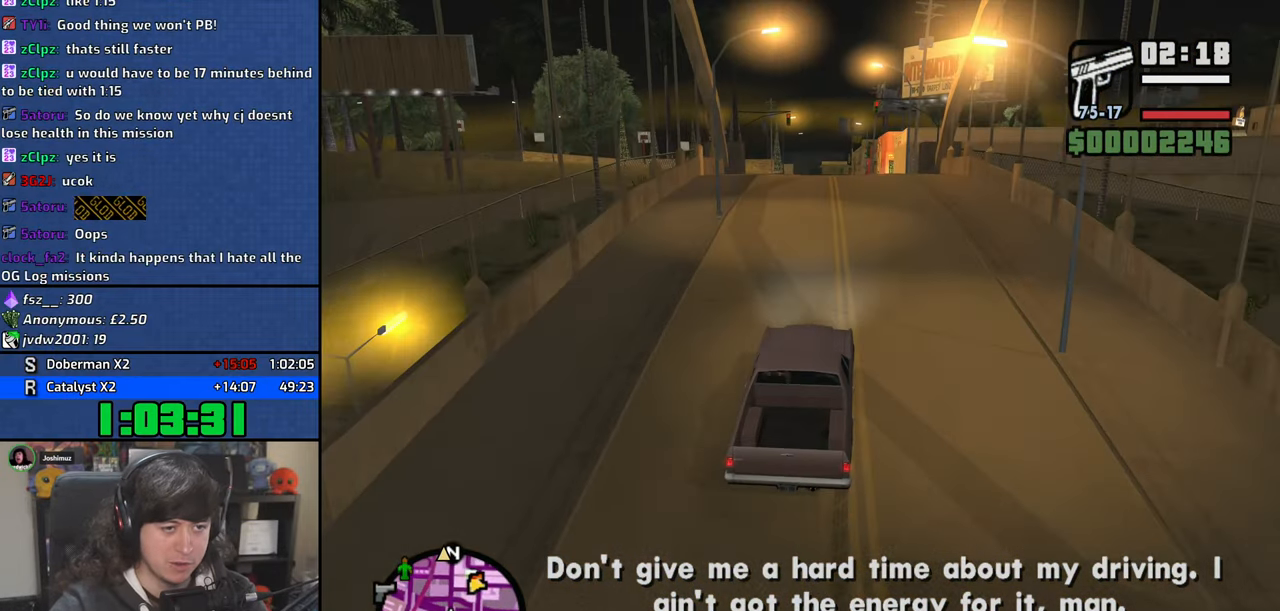
{"keys": ["w"], "mouse": [], "events": []}
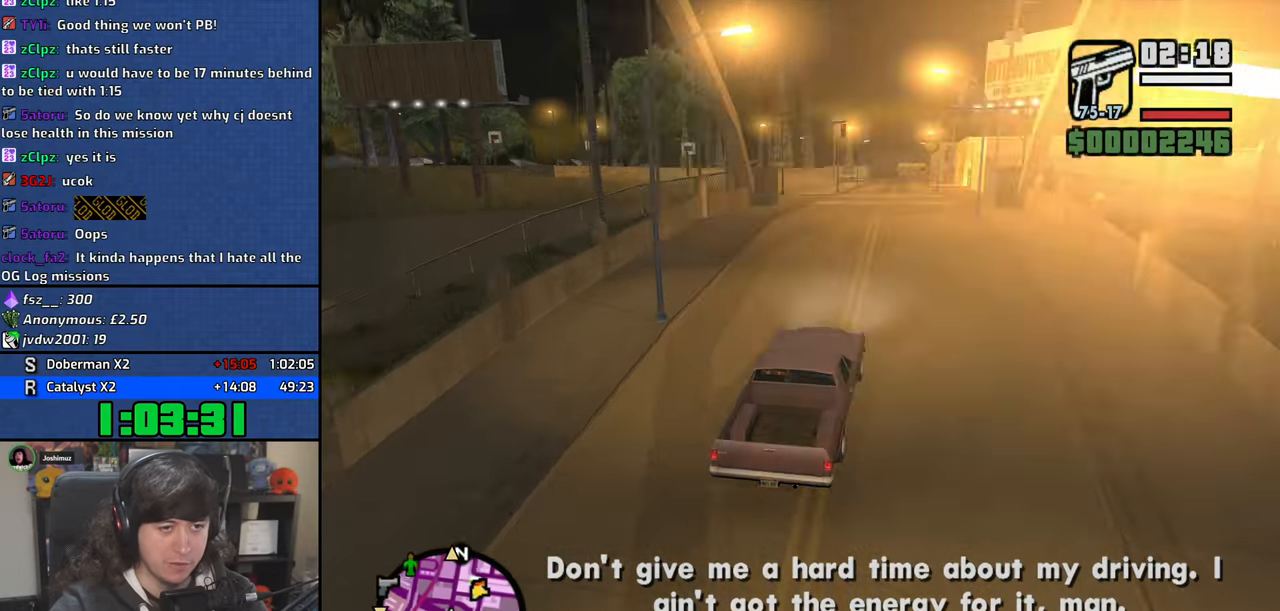
{"keys": ["w"], "mouse": [], "events": [[67, "6", "down"], [200, "6", "up"], [284, "6", "down"], [434, "6", "up"]]}
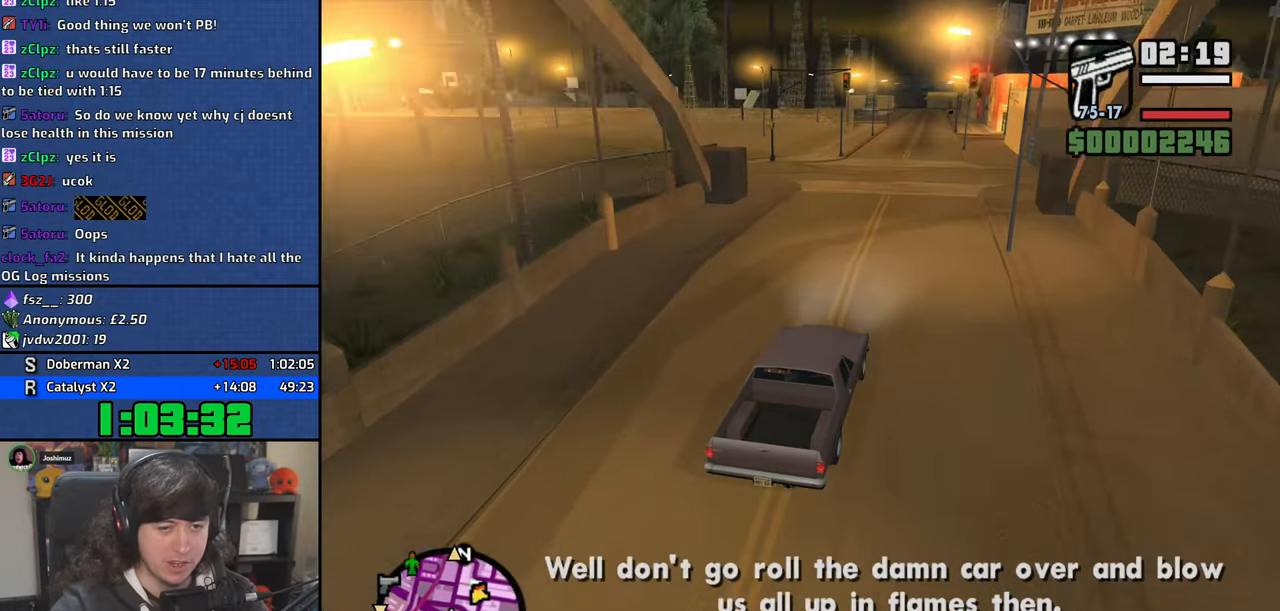
{"keys": ["w"], "mouse": [], "events": []}
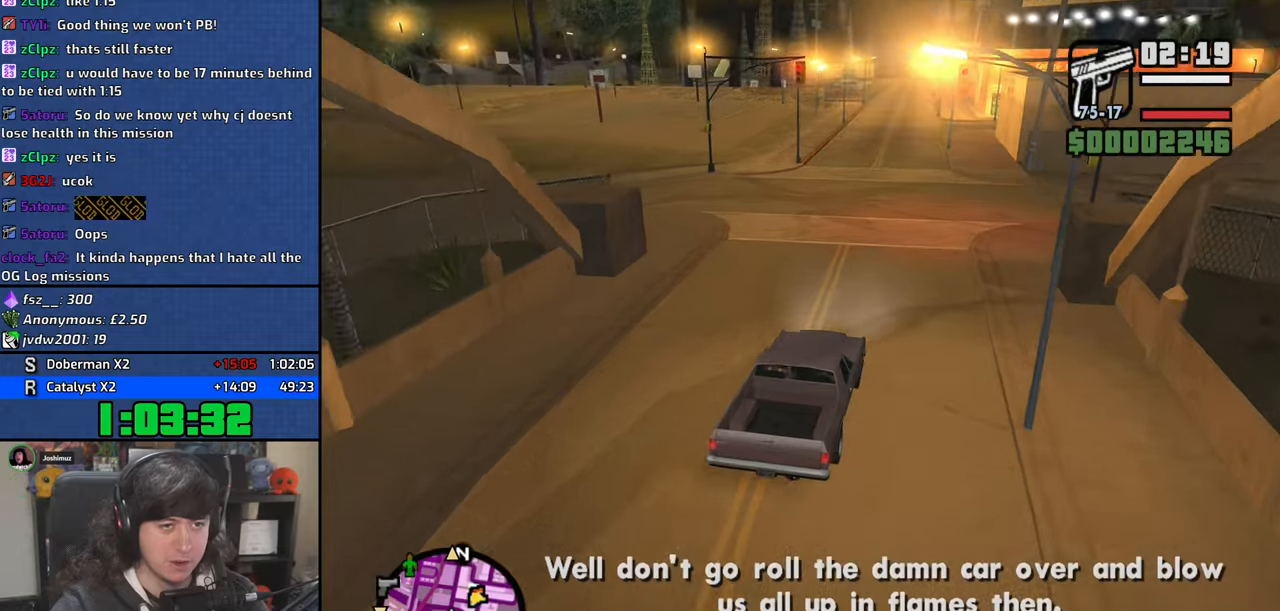
{"keys": ["w"], "mouse": [], "events": []}
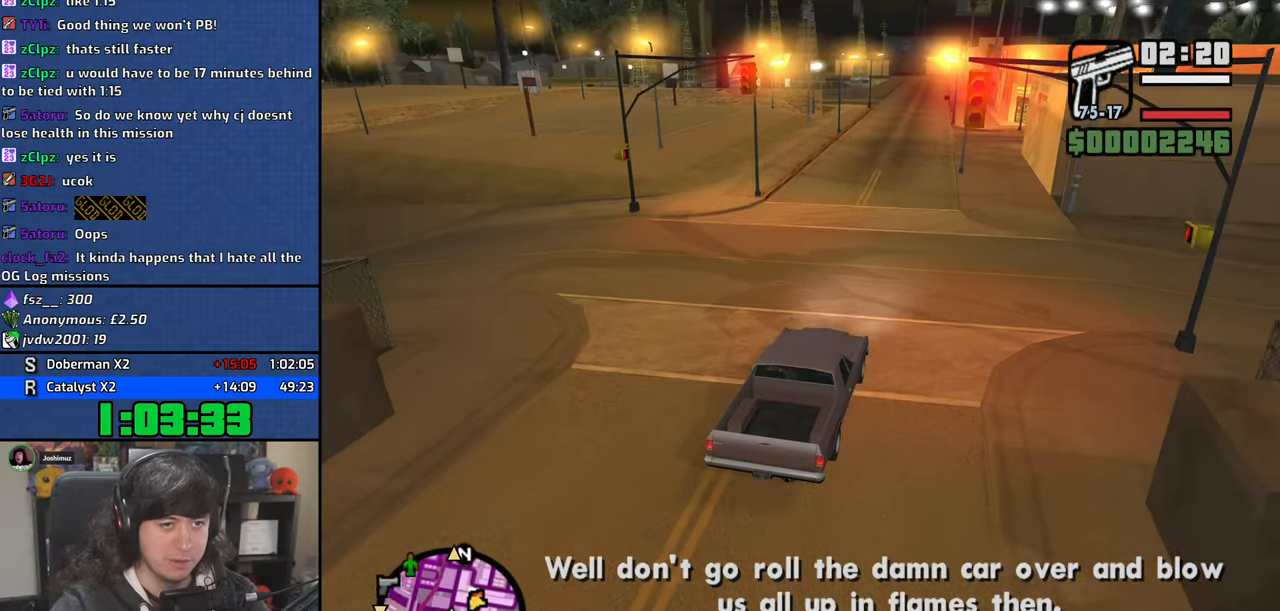
{"keys": ["w"], "mouse": [], "events": [[350, "a", "down"], [417, "a", "up"]]}
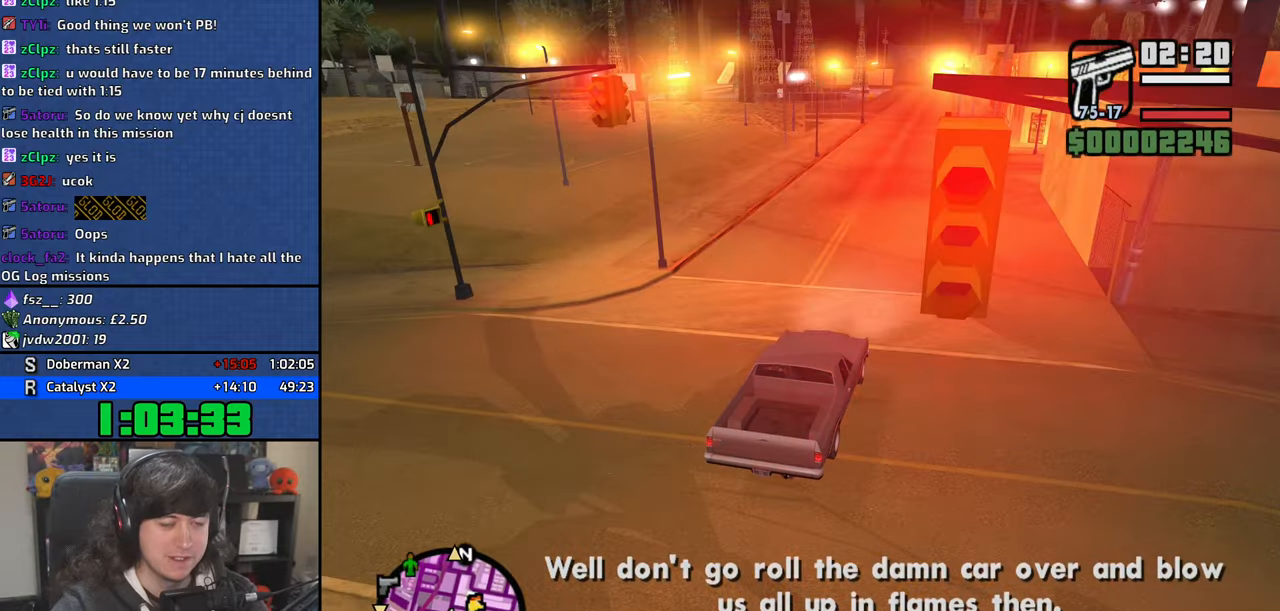
{"keys": ["w"], "mouse": [], "events": []}
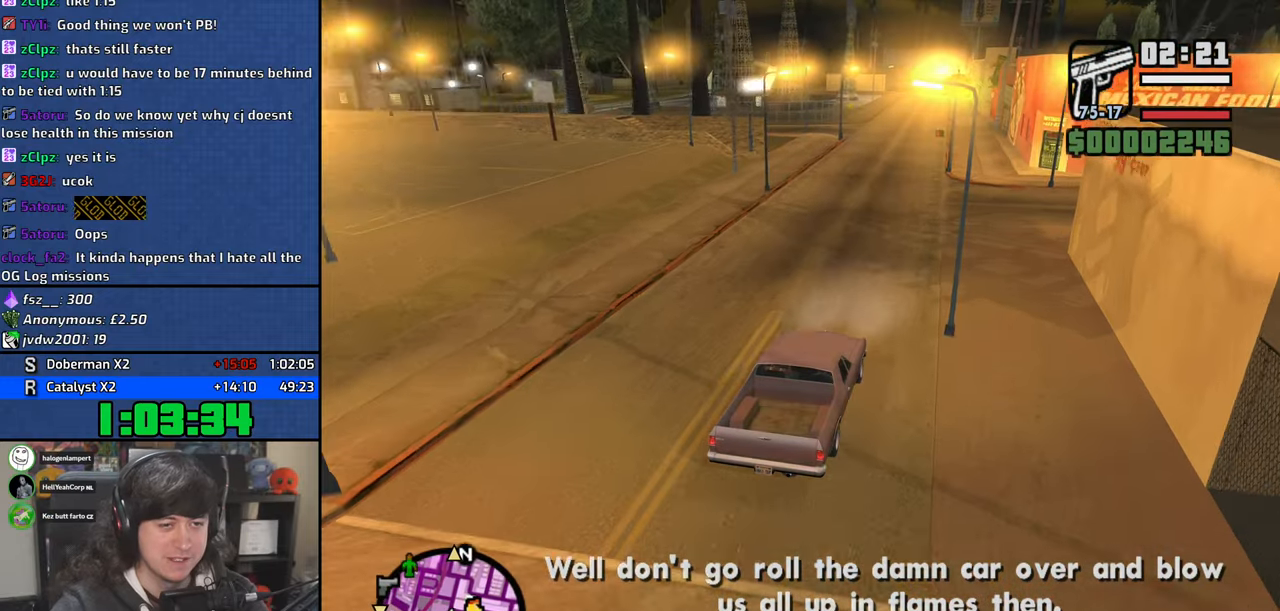
{"keys": ["w"], "mouse": [], "events": []}
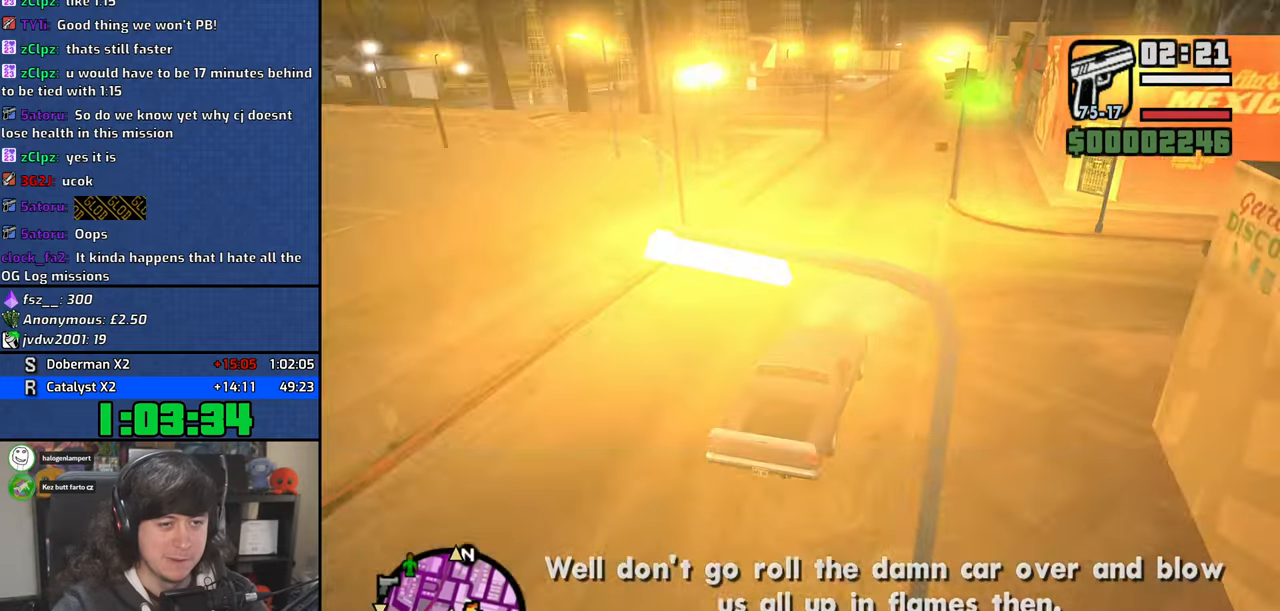
{"keys": ["w"], "mouse": [], "events": [[67, "a", "down"], [117, "a", "up"]]}
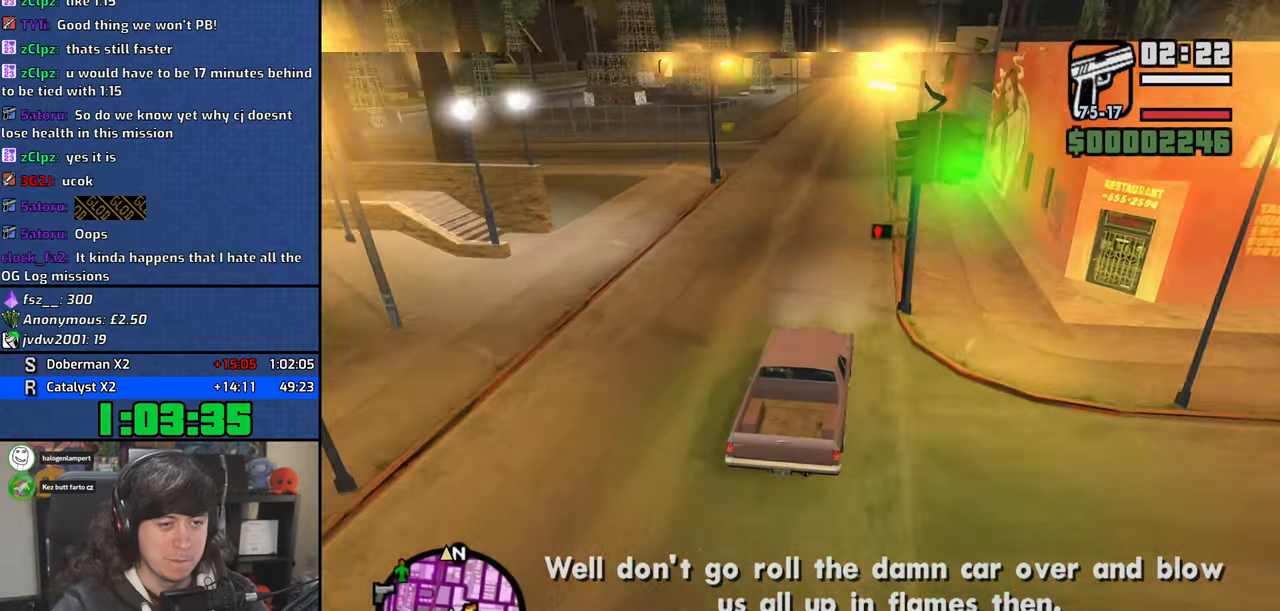
{"keys": ["w"], "mouse": [], "events": [[334, "a", "down"], [367, "a", "up"]]}
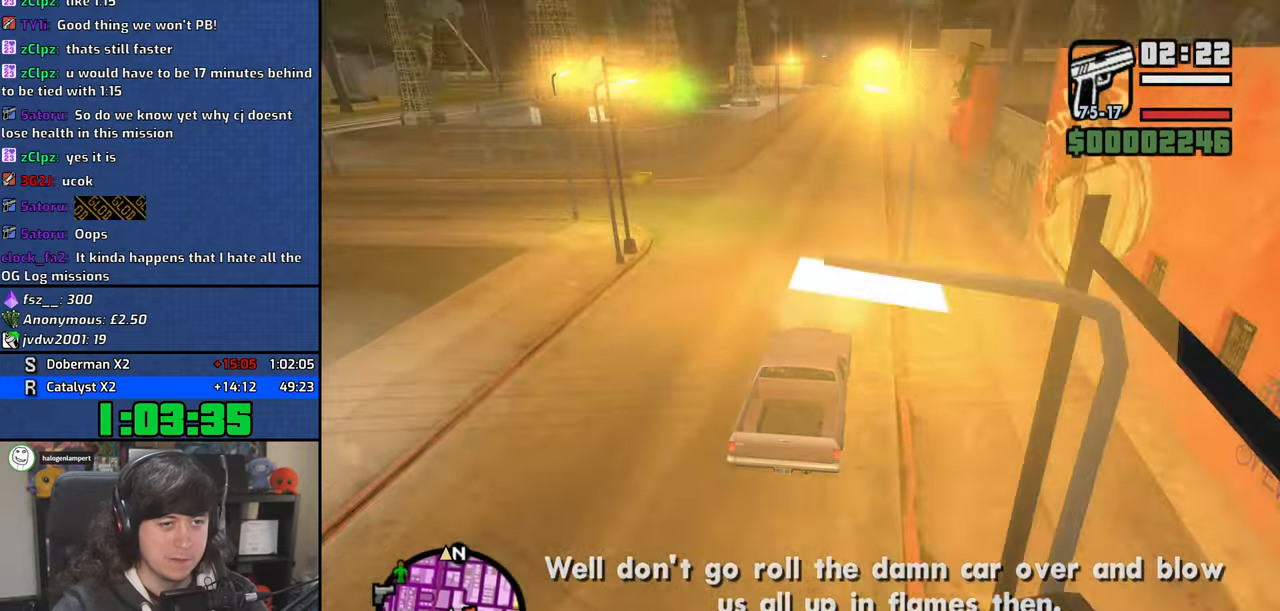
{"keys": ["w"], "mouse": [], "events": []}
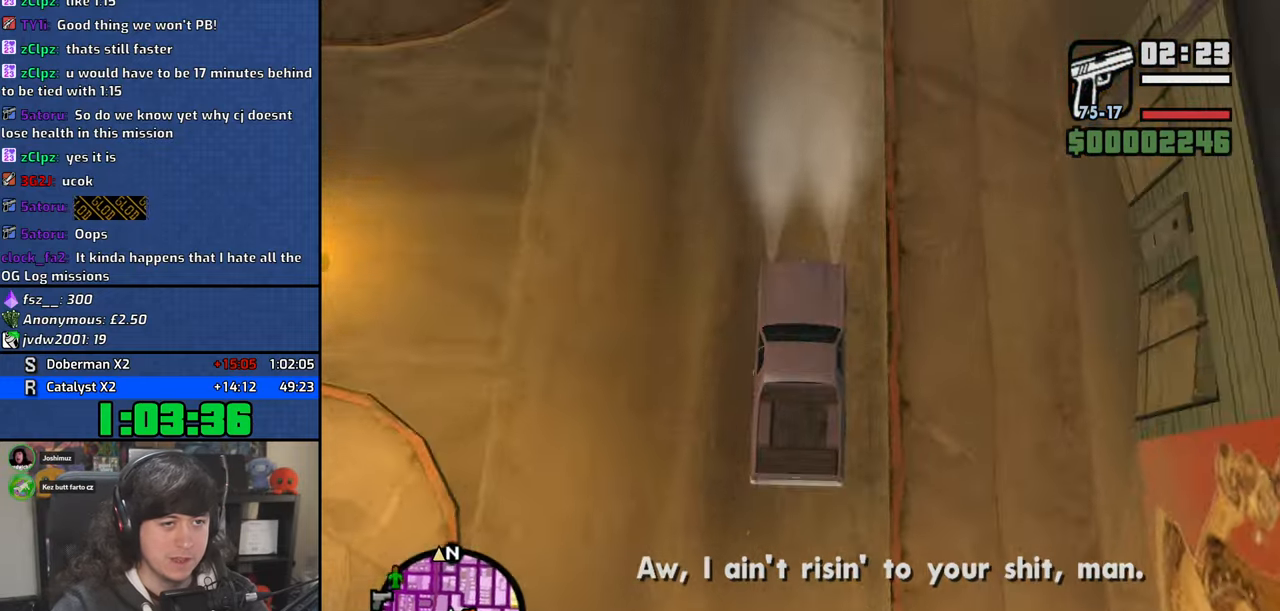
{"keys": ["w"], "mouse": [], "events": []}
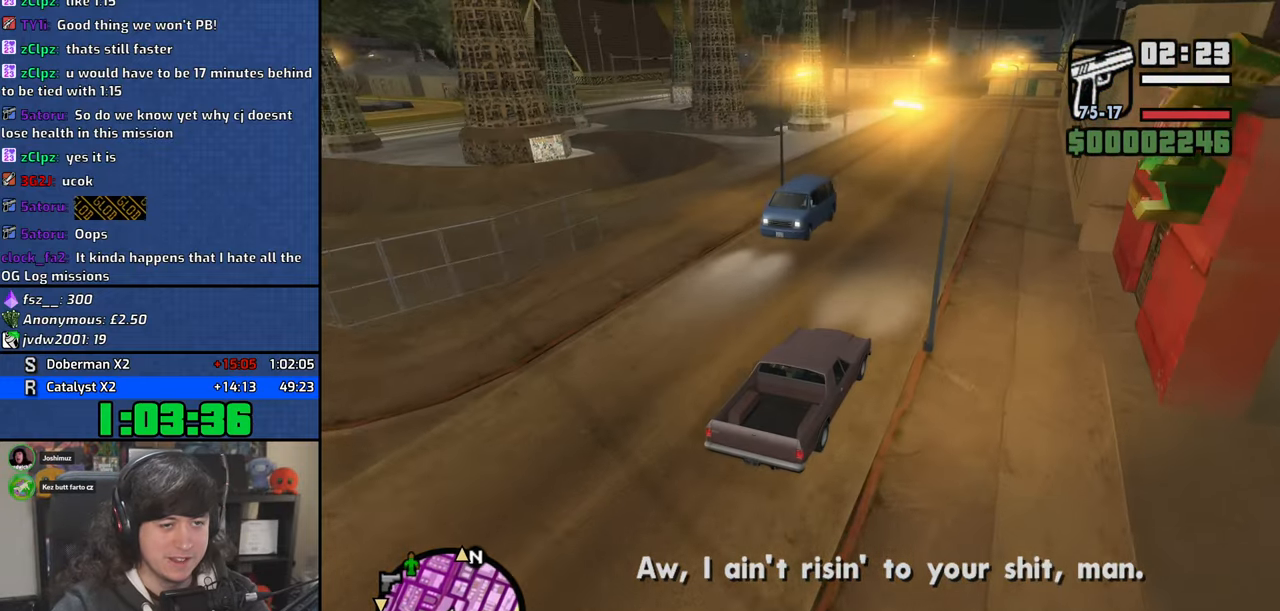
{"keys": ["w"], "mouse": [], "events": []}
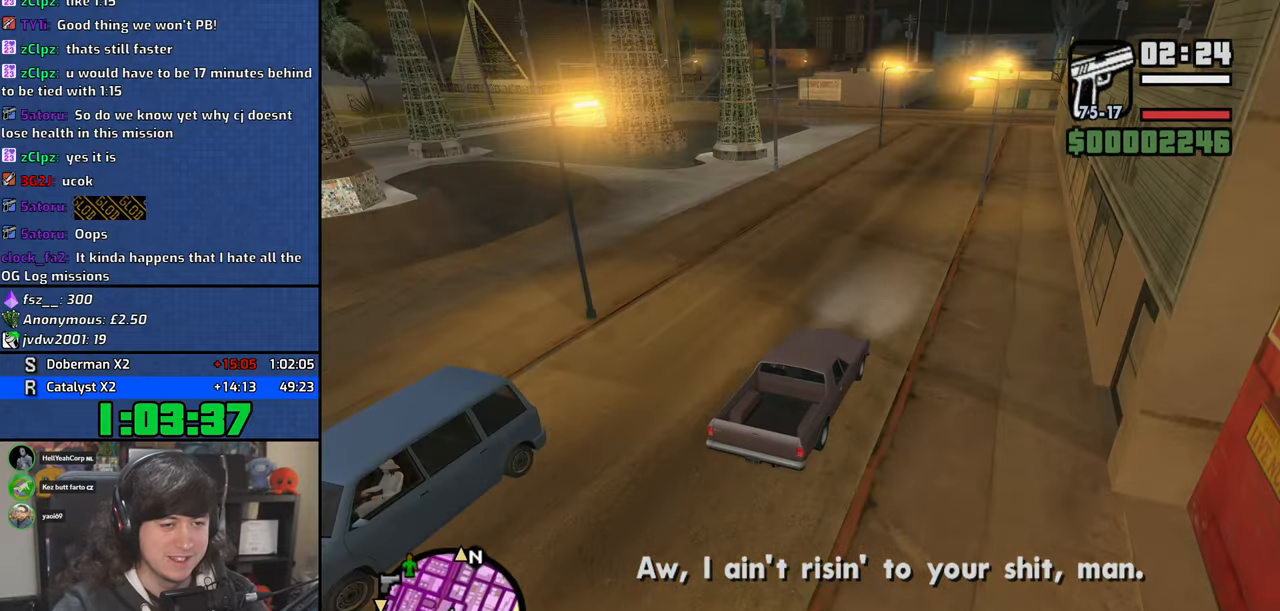
{"keys": ["s"], "mouse": [], "events": [[367, "w", "up"], [467, "s", "down"]]}
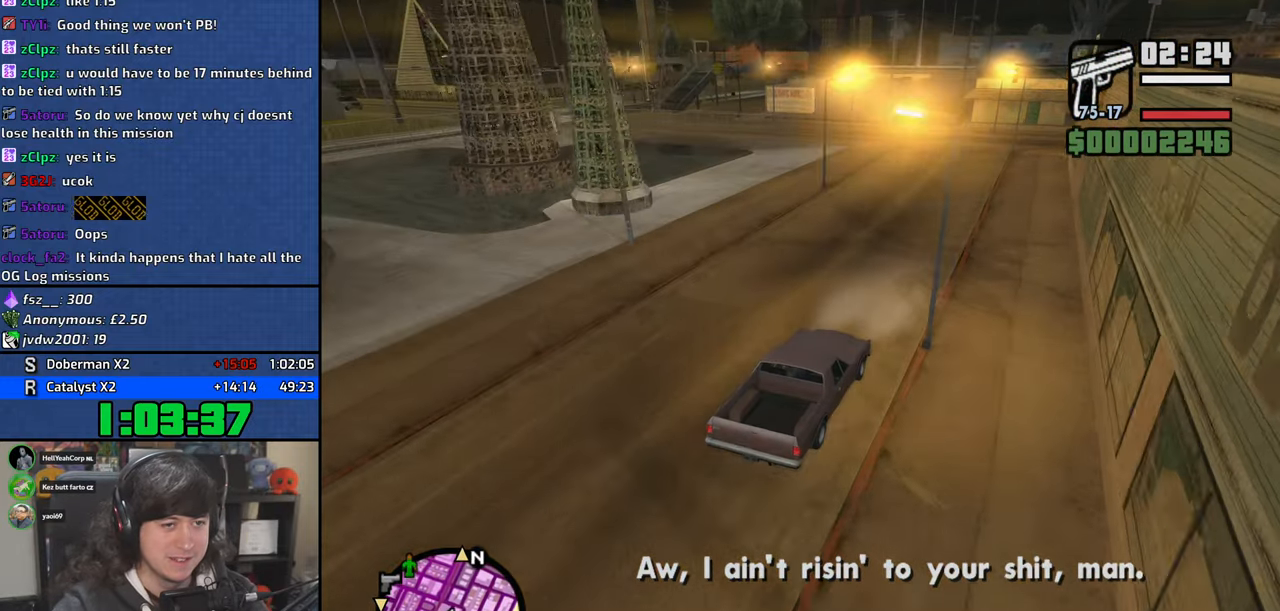
{"keys": ["a", "w"], "mouse": [], "events": [[67, "a", "down"], [167, "s", "up"], [234, "space", "down"], [300, "space", "up"], [450, "w", "down"]]}
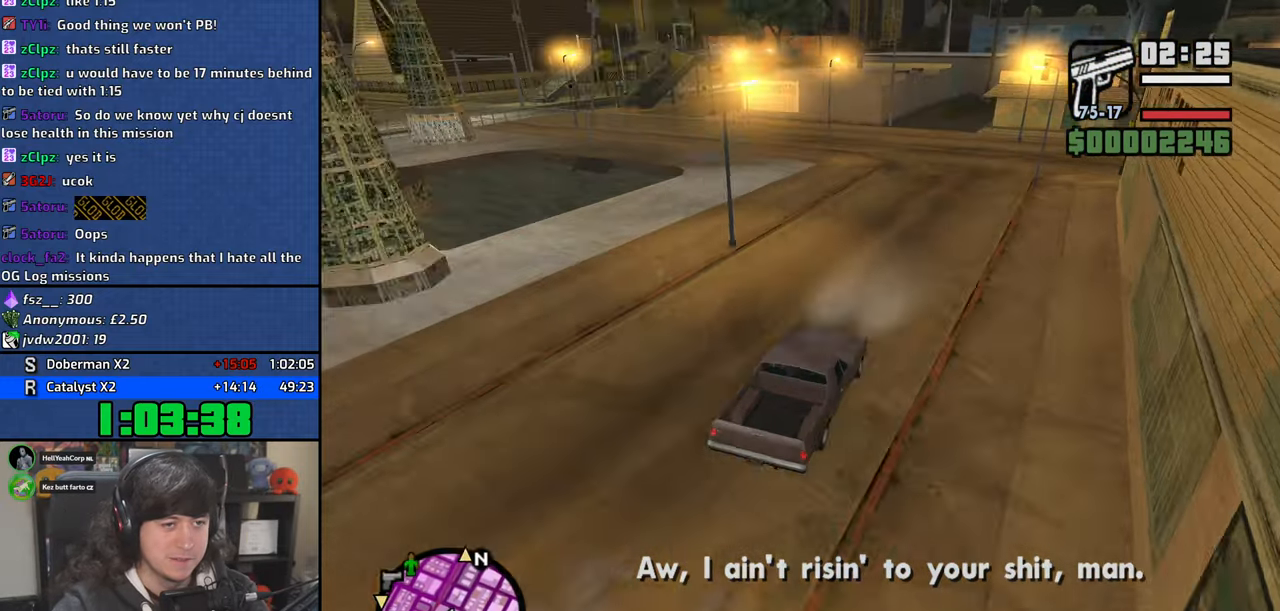
{"keys": ["a", "w"], "mouse": [], "events": [[150, "w", "up"], [267, "w", "down"], [384, "w", "up"], [500, "w", "down"]]}
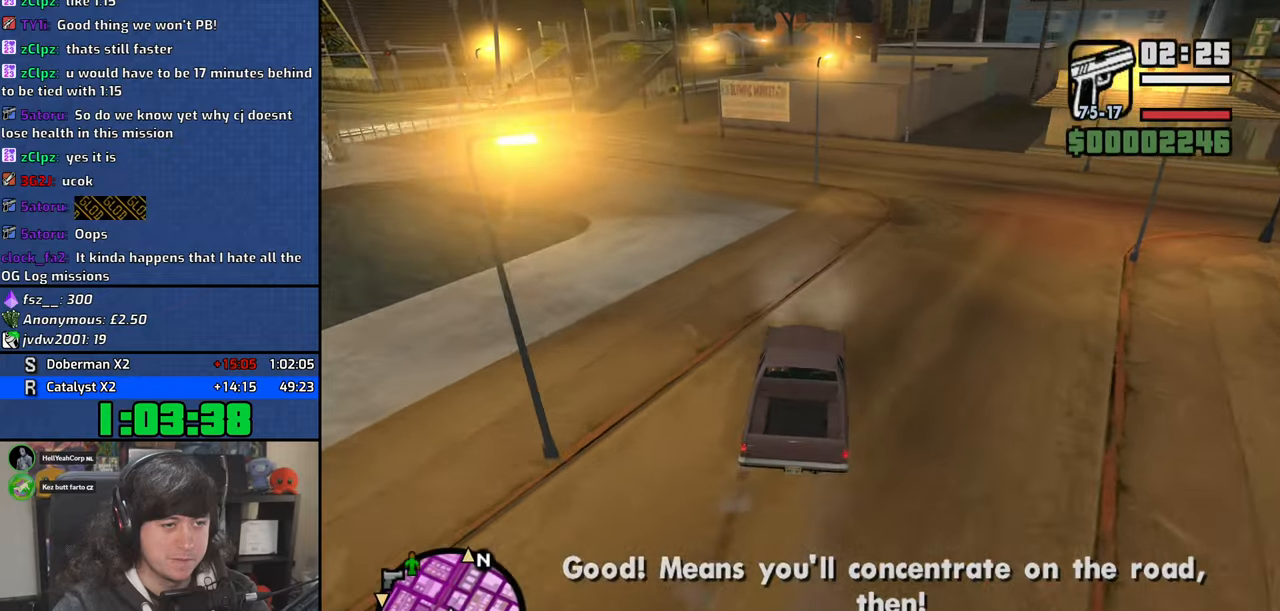
{"keys": ["a", "w"], "mouse": [], "events": [[117, "w", "up"], [234, "w", "down"], [350, "a", "up"], [450, "a", "down"]]}